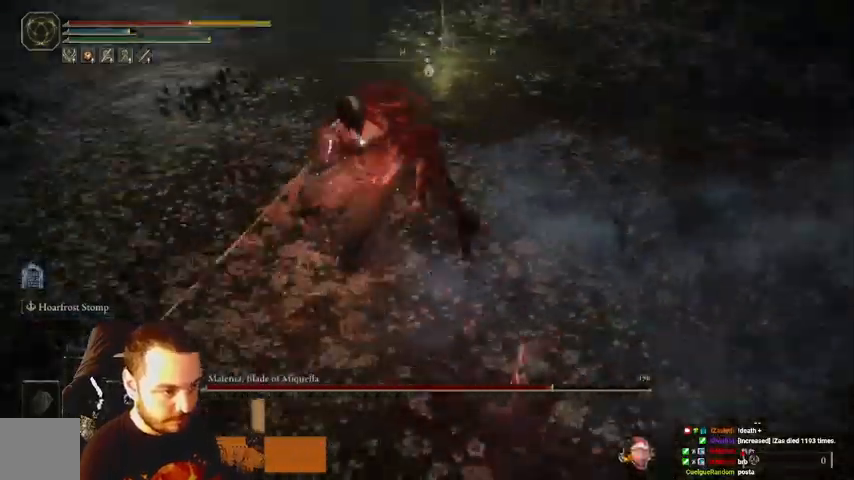
Gameplay with a controller (Xbox layout); each line is a JSON object with the inputs held at the frame after it. "events" lists button and stick changes between this image and that frame as [ms after this image, input, new state], when the widget could be followed in between.
{"buttons": [], "left_stick": "up-right", "right_stick": "center", "events": [[100, "B", "up"], [500, "left_stick", "up-right"]]}
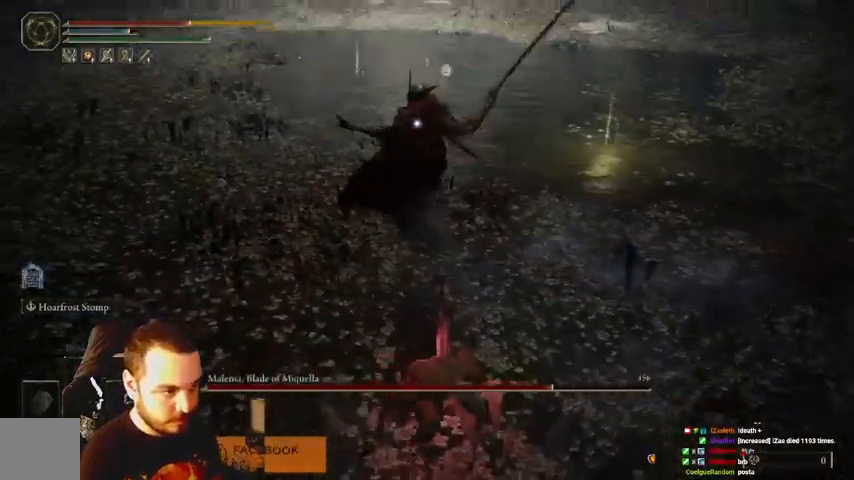
{"buttons": [], "left_stick": "up-right", "right_stick": "center", "events": [[233, "B", "down"], [333, "B", "up"]]}
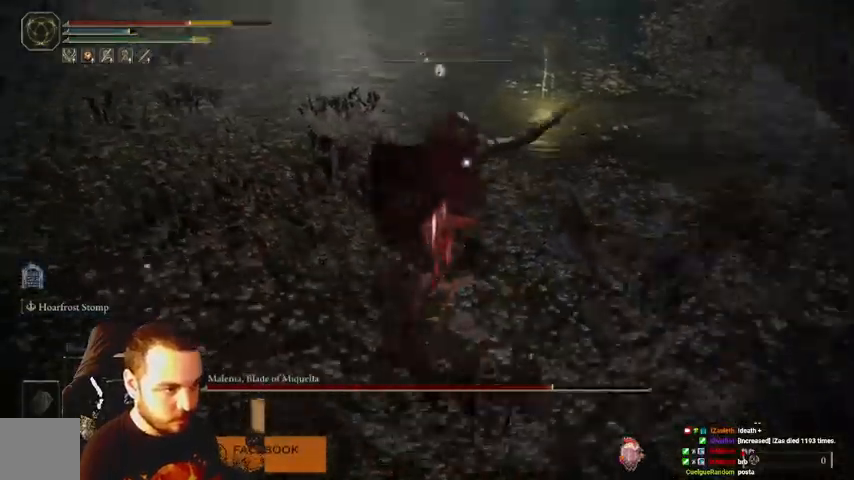
{"buttons": [], "left_stick": "up-right", "right_stick": "center", "events": [[267, "B", "down"], [367, "B", "up"]]}
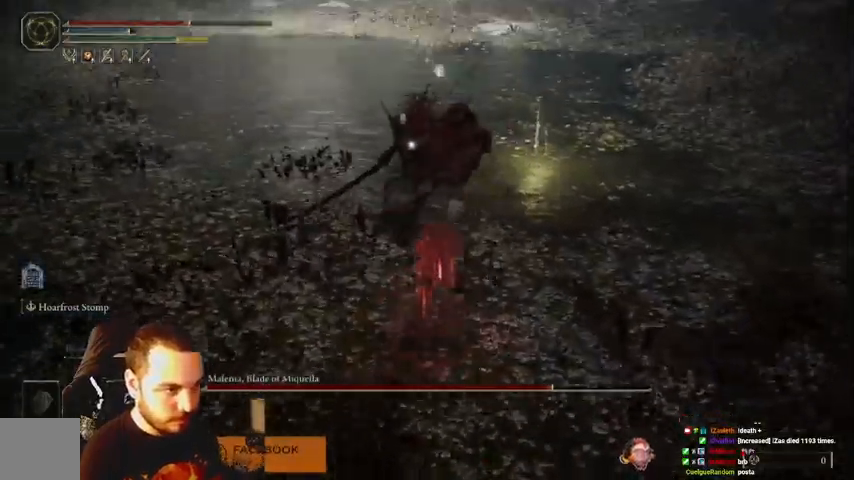
{"buttons": ["B"], "left_stick": "up", "right_stick": "center", "events": [[267, "left_stick", "up"], [467, "B", "down"]]}
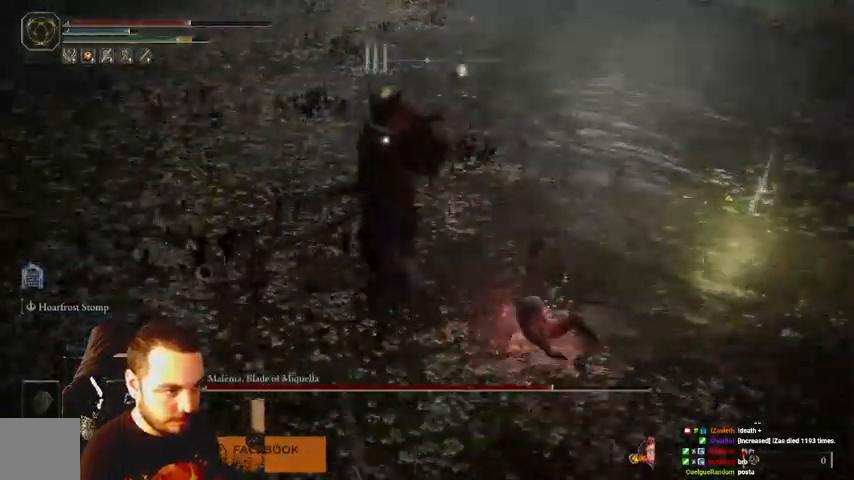
{"buttons": [], "left_stick": "up-right", "right_stick": "center", "events": [[67, "B", "up"], [333, "left_stick", "up-right"]]}
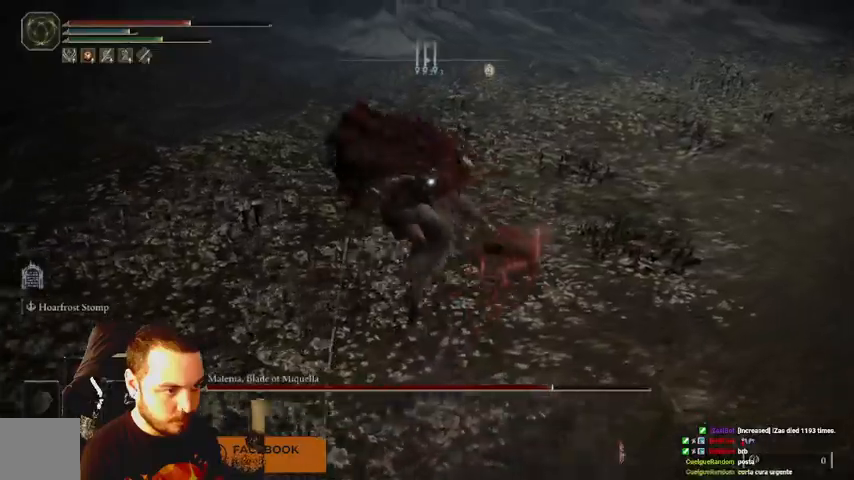
{"buttons": [], "left_stick": "up-right", "right_stick": "center", "events": [[200, "B", "down"], [300, "B", "up"]]}
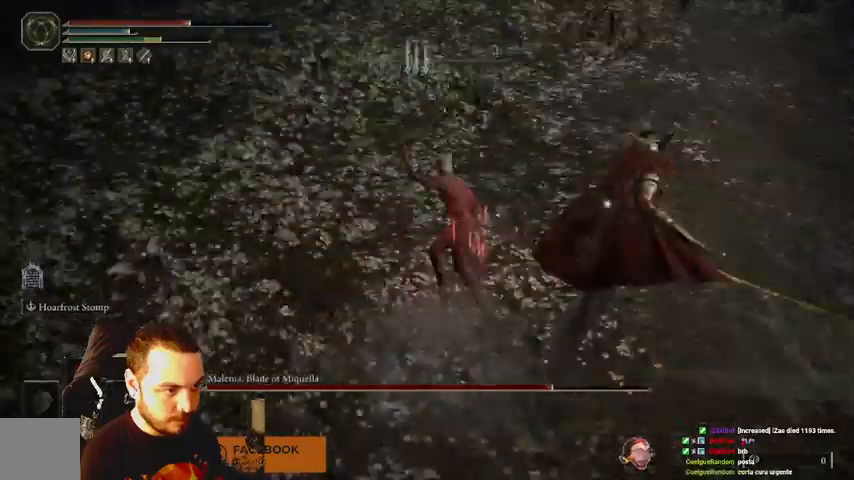
{"buttons": [], "left_stick": "up-right", "right_stick": "center", "events": []}
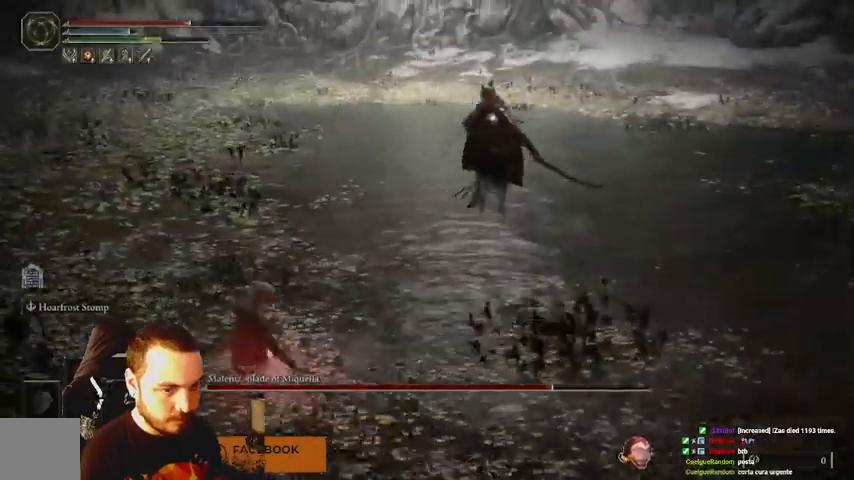
{"buttons": [], "left_stick": "up", "right_stick": "center", "events": [[233, "left_stick", "up"]]}
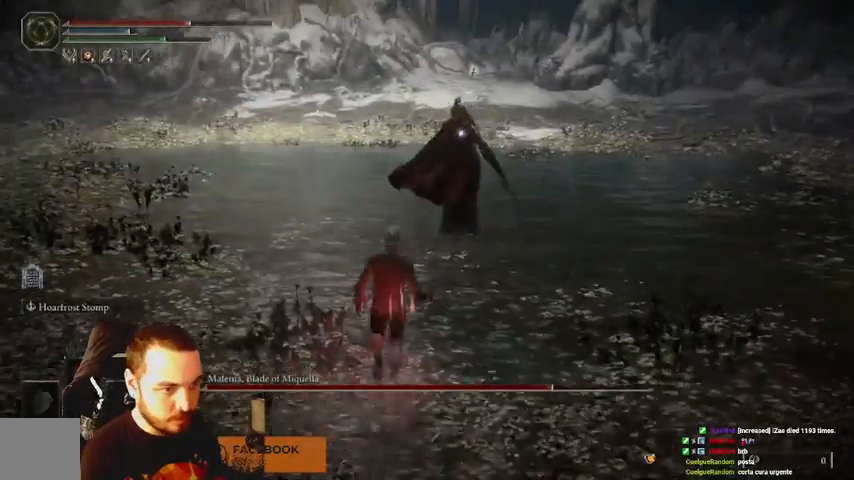
{"buttons": ["R2"], "left_stick": "up", "right_stick": "center", "events": [[300, "Y", "down"], [400, "Y", "up"], [433, "R2", "down"]]}
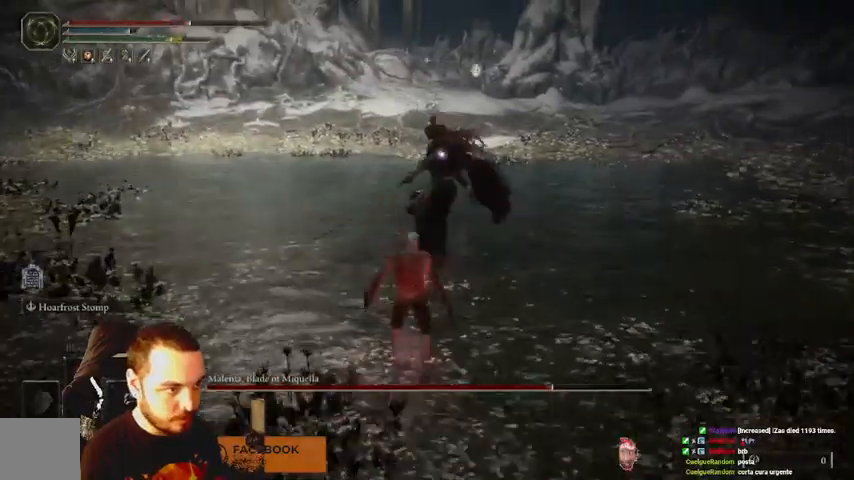
{"buttons": ["R2"], "left_stick": "up", "right_stick": "center", "events": []}
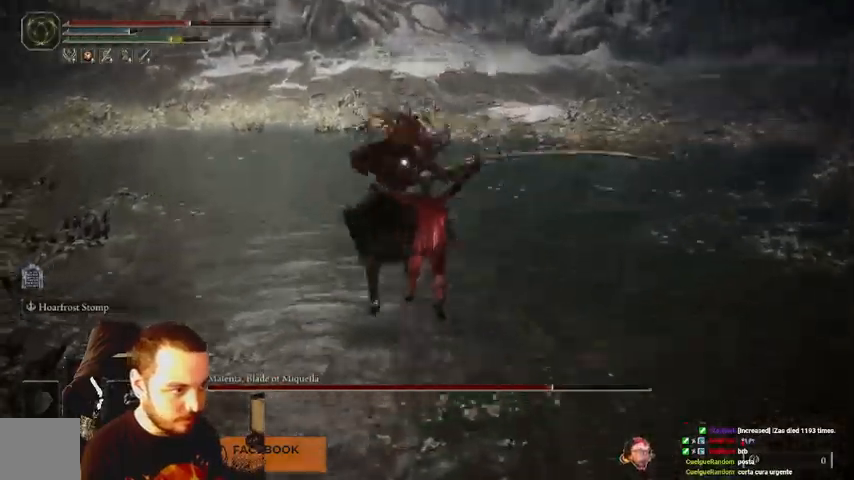
{"buttons": [], "left_stick": "right", "right_stick": "center", "events": [[233, "left_stick", "up-right"], [300, "R2", "up"], [500, "left_stick", "right"]]}
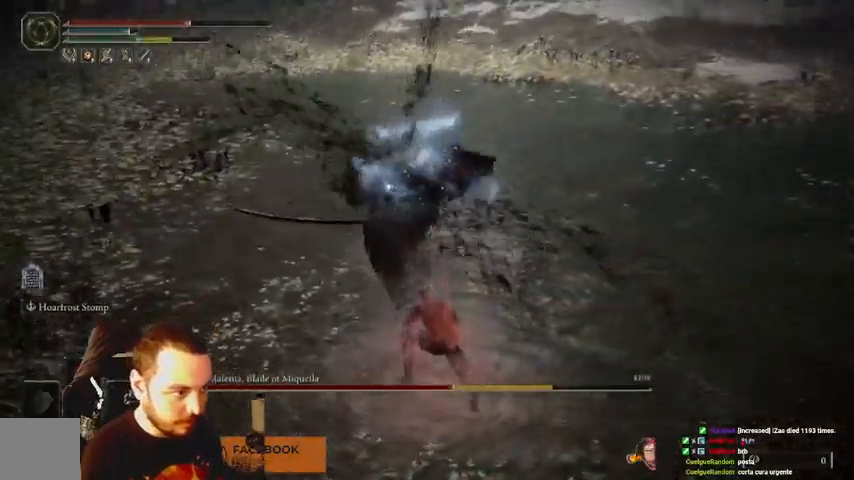
{"buttons": ["B"], "left_stick": "down", "right_stick": "center", "events": [[167, "B", "down"], [200, "left_stick", "down"], [267, "B", "up"], [333, "B", "down"], [400, "B", "up"], [467, "B", "down"]]}
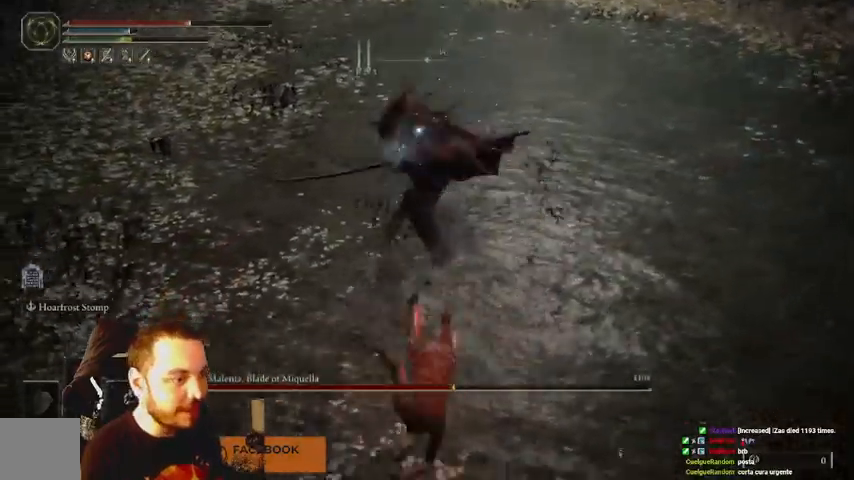
{"buttons": ["B"], "left_stick": "down", "right_stick": "center", "events": [[67, "B", "up"], [133, "B", "down"], [233, "B", "up"], [300, "B", "down"], [400, "B", "up"], [500, "B", "down"]]}
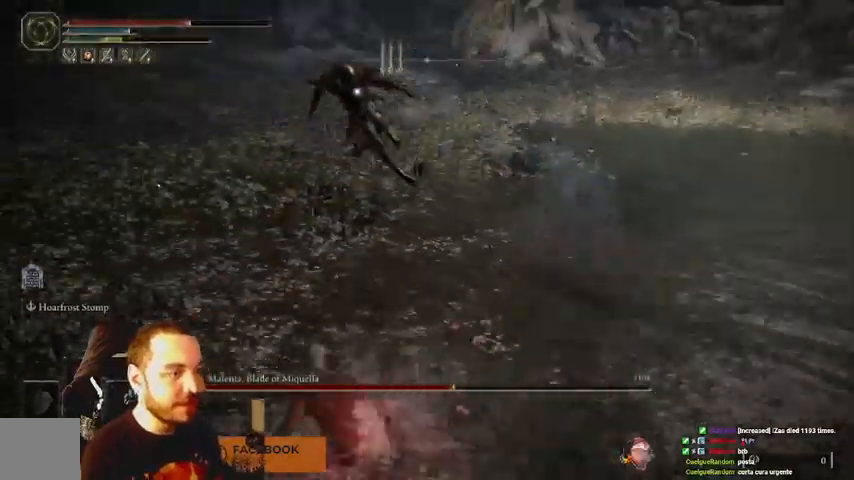
{"buttons": ["B"], "left_stick": "down", "right_stick": "center", "events": [[67, "B", "up"], [167, "B", "down"]]}
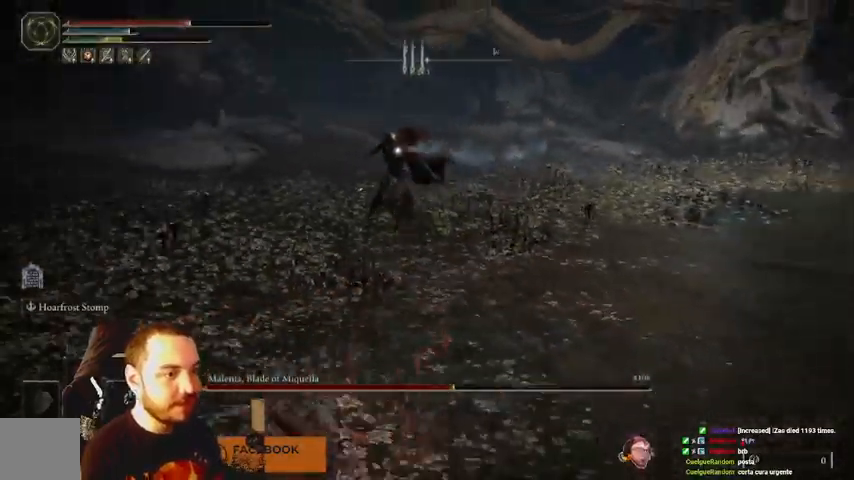
{"buttons": ["B"], "left_stick": "down", "right_stick": "center", "events": []}
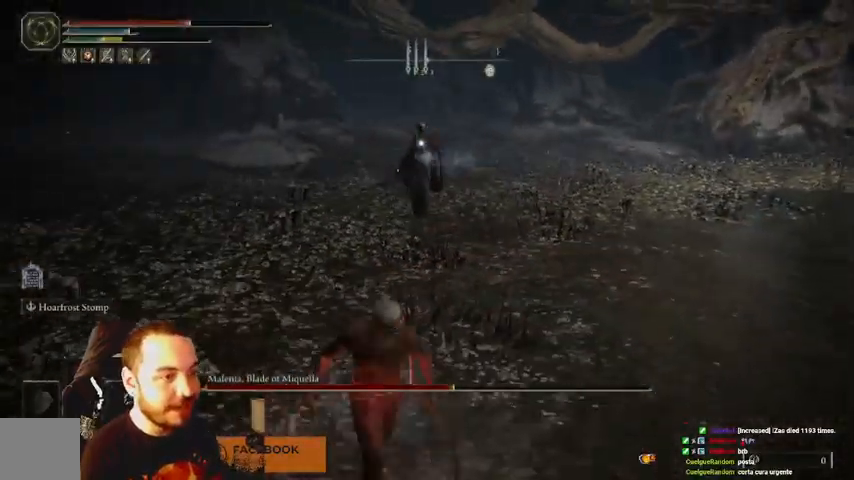
{"buttons": ["B"], "left_stick": "down", "right_stick": "center", "events": []}
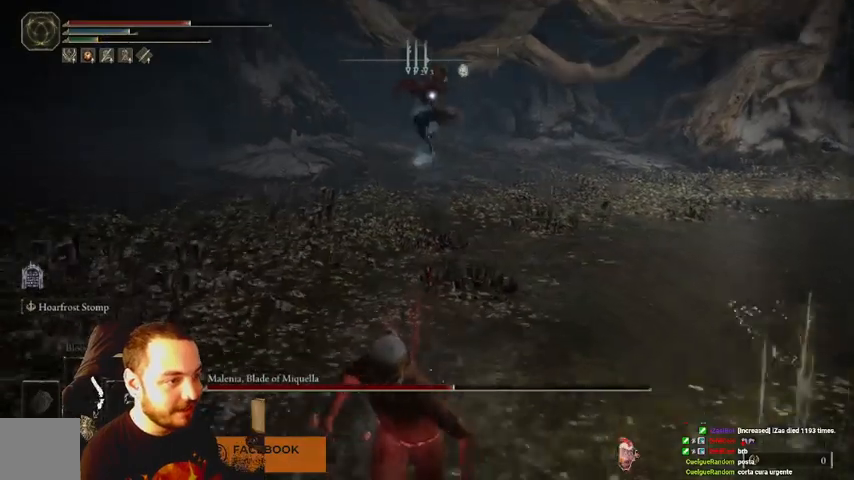
{"buttons": ["B"], "left_stick": "down", "right_stick": "center", "events": []}
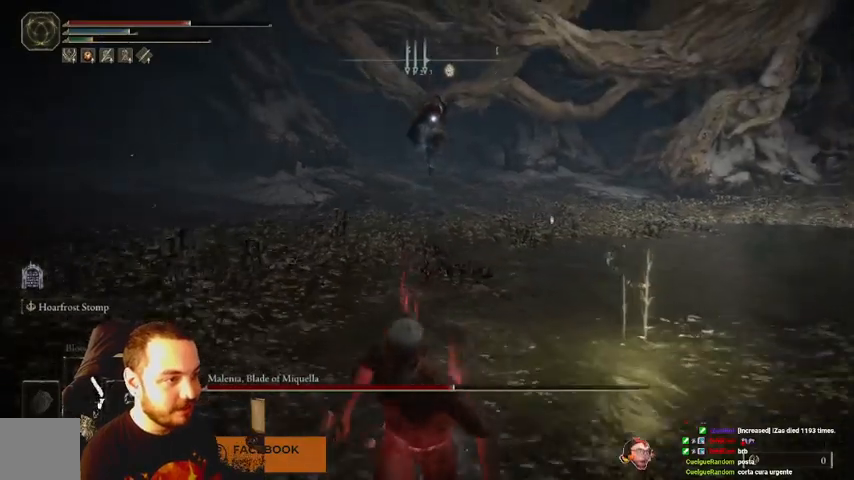
{"buttons": ["B"], "left_stick": "down", "right_stick": "center", "events": []}
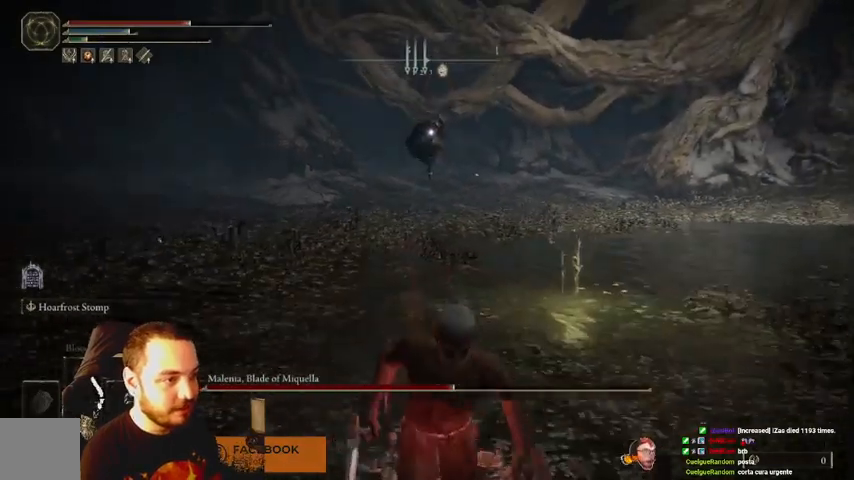
{"buttons": ["B"], "left_stick": "down-right", "right_stick": "center", "events": [[300, "left_stick", "down-right"]]}
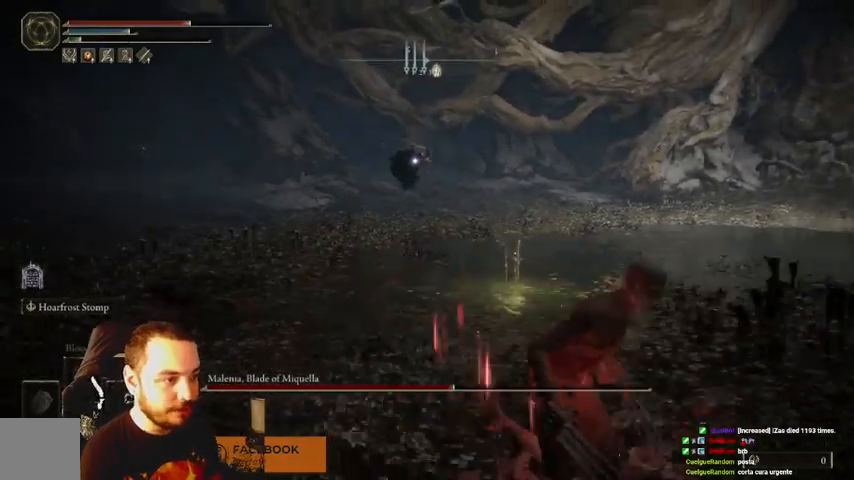
{"buttons": ["B"], "left_stick": "down-right", "right_stick": "center", "events": []}
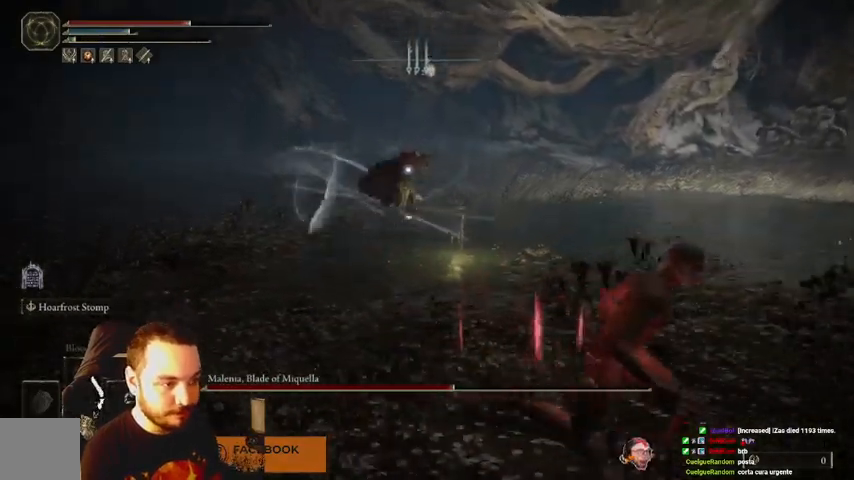
{"buttons": ["B"], "left_stick": "down-right", "right_stick": "center", "events": []}
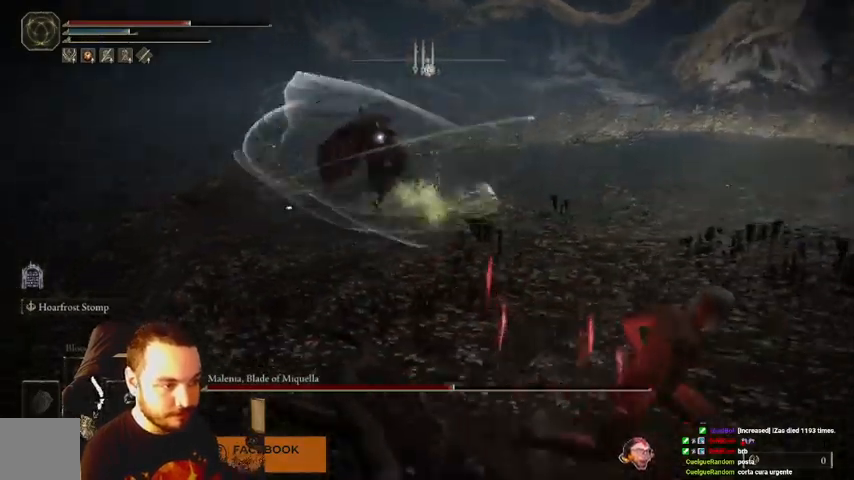
{"buttons": ["B"], "left_stick": "down-right", "right_stick": "center", "events": []}
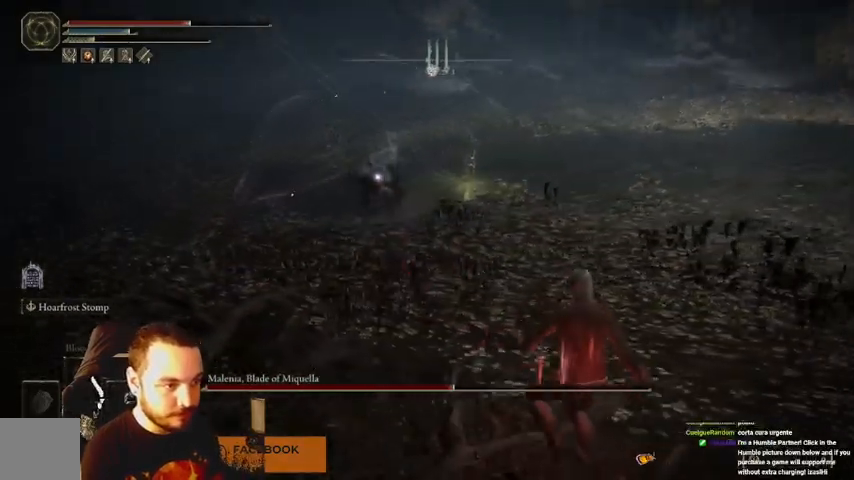
{"buttons": [], "left_stick": "up-right", "right_stick": "center", "events": [[133, "left_stick", "right"], [233, "B", "up"], [233, "left_stick", "up-right"]]}
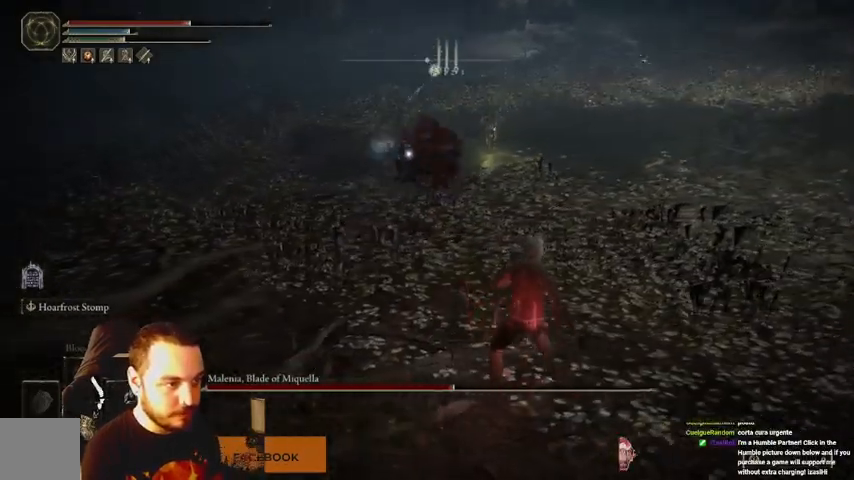
{"buttons": [], "left_stick": "up-right", "right_stick": "center", "events": [[100, "B", "down"], [133, "B", "up"]]}
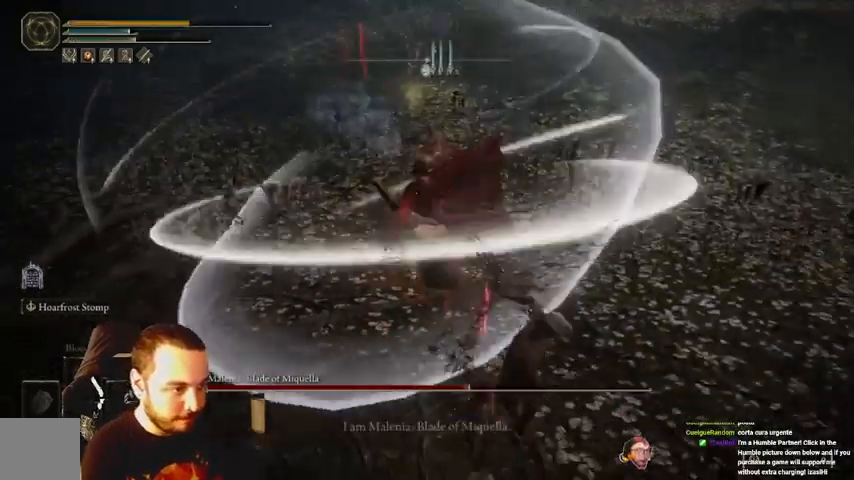
{"buttons": [], "left_stick": "up-right", "right_stick": "center", "events": [[33, "B", "down"], [267, "B", "up"]]}
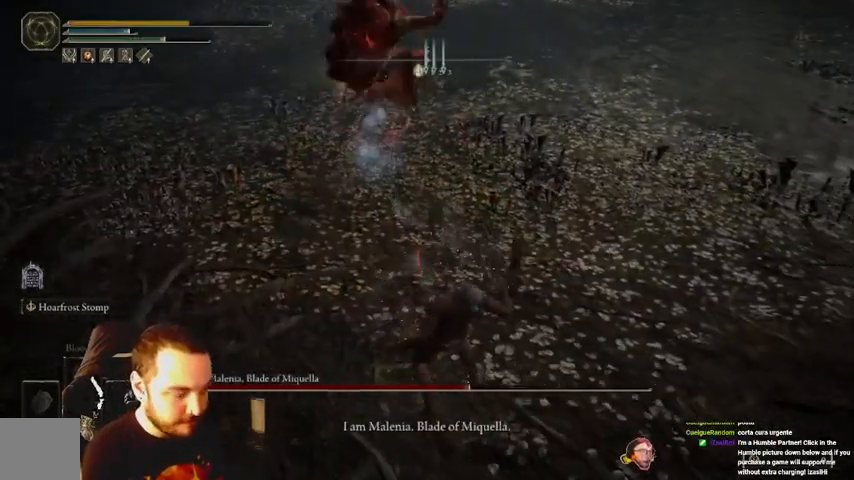
{"buttons": [], "left_stick": "center", "right_stick": "center", "events": [[33, "left_stick", "center"]]}